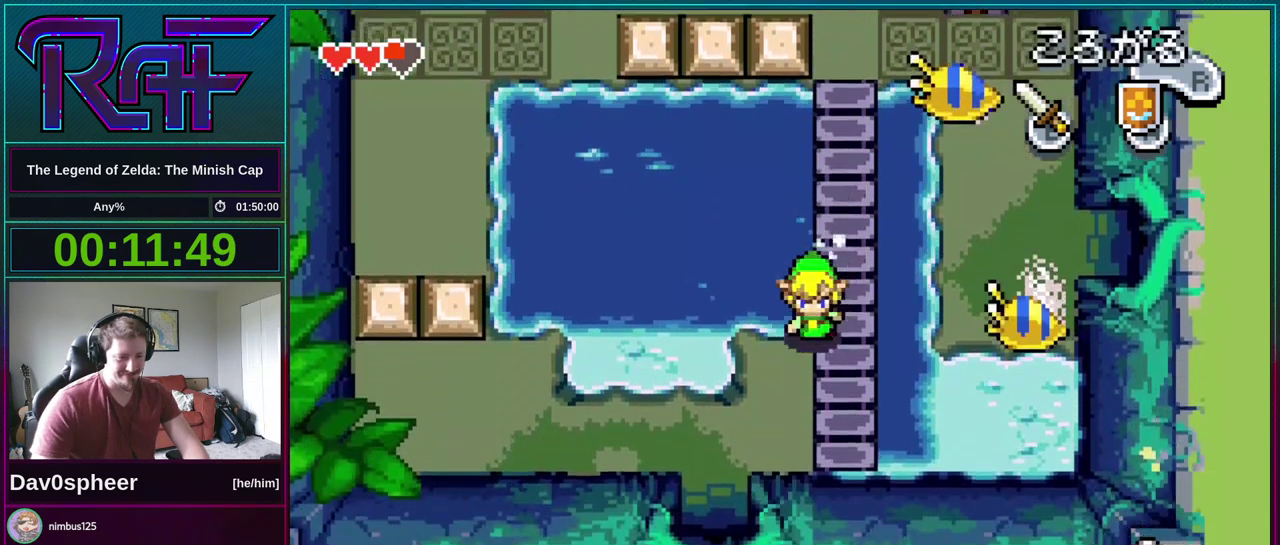
Gameplay with a controller (Nintendo layout); each line is a JSON object with the inputs held at the frame after it. "events" lists button and stick changes between this image and that frame as [ms after this image, input, new state], when the widget could be followed in between. Not read: L3 R3.
{"buttons": ["DPAD_DOWN"], "events": [[400, "R1", "down"], [433, "DPAD_LEFT", "up"], [467, "R1", "up"]]}
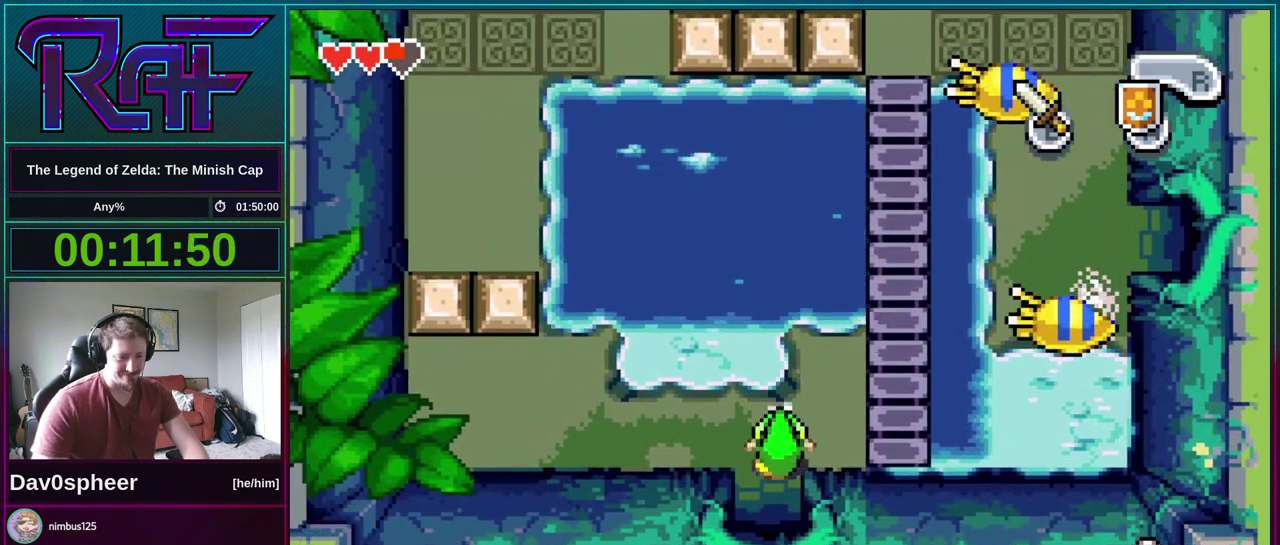
{"buttons": ["DPAD_DOWN"], "events": []}
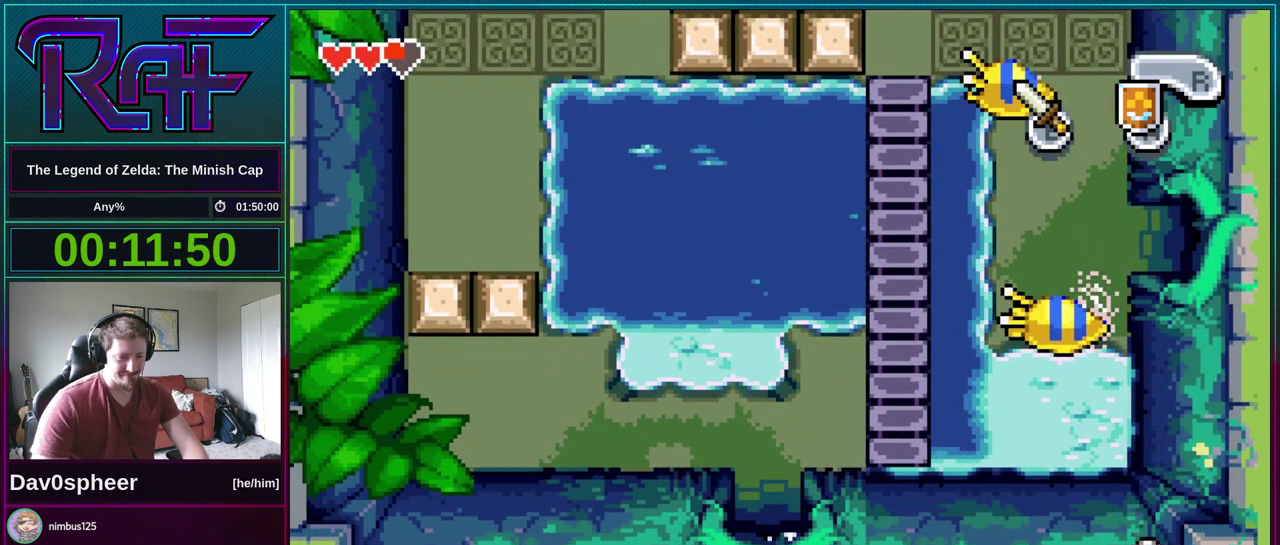
{"buttons": ["DPAD_DOWN"], "events": []}
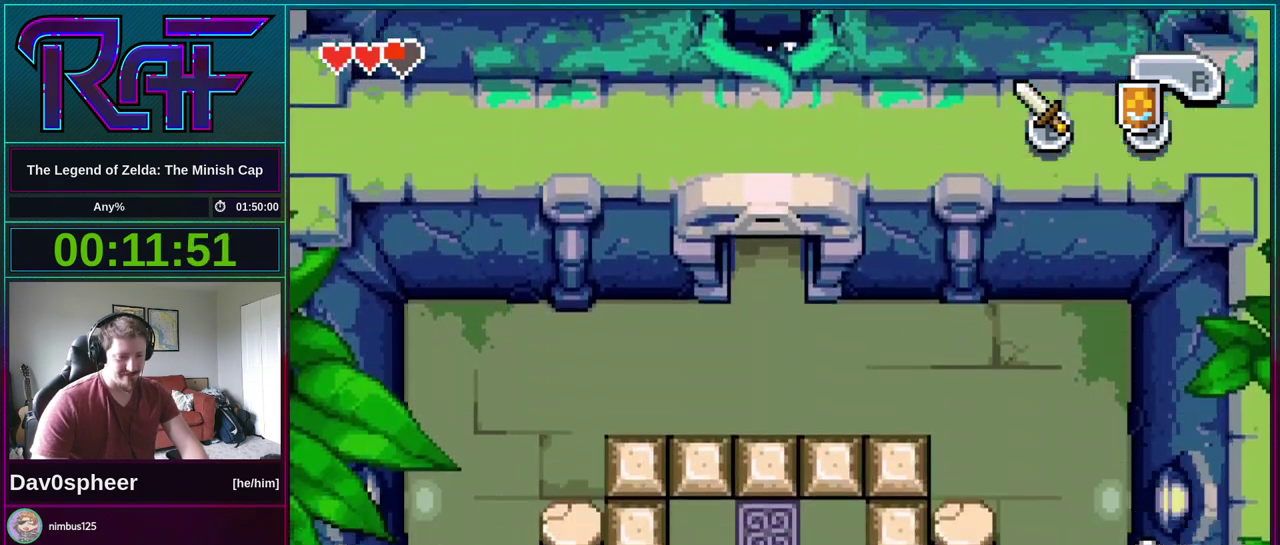
{"buttons": ["DPAD_DOWN", "DPAD_RIGHT"], "events": [[500, "DPAD_RIGHT", "down"]]}
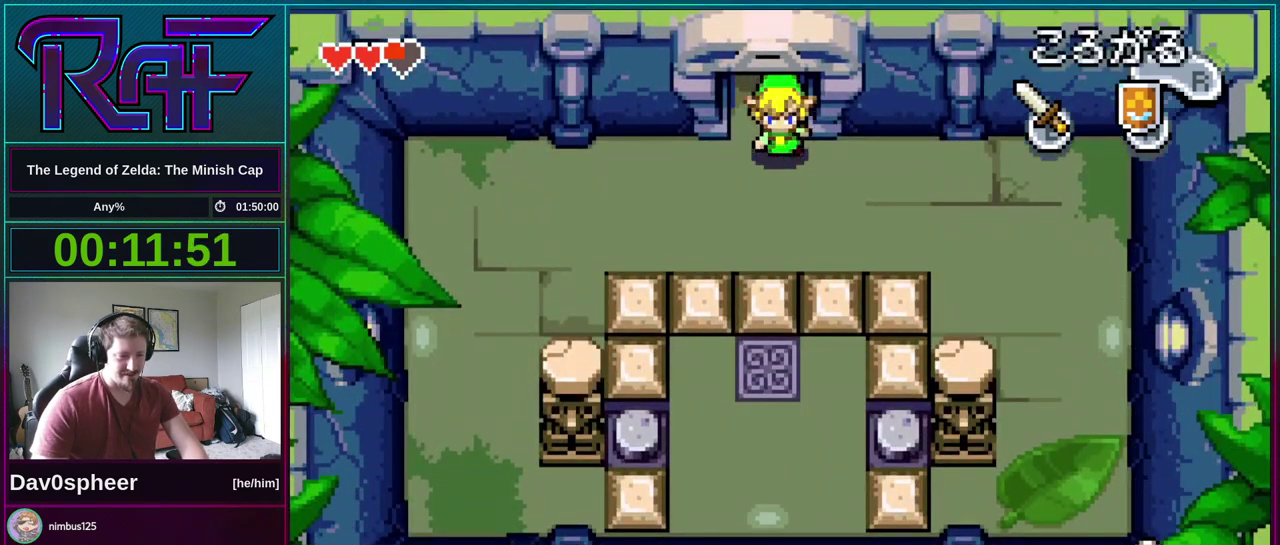
{"buttons": ["DPAD_DOWN"], "events": [[33, "DPAD_DOWN", "up"], [300, "DPAD_RIGHT", "up"], [333, "DPAD_DOWN", "down"]]}
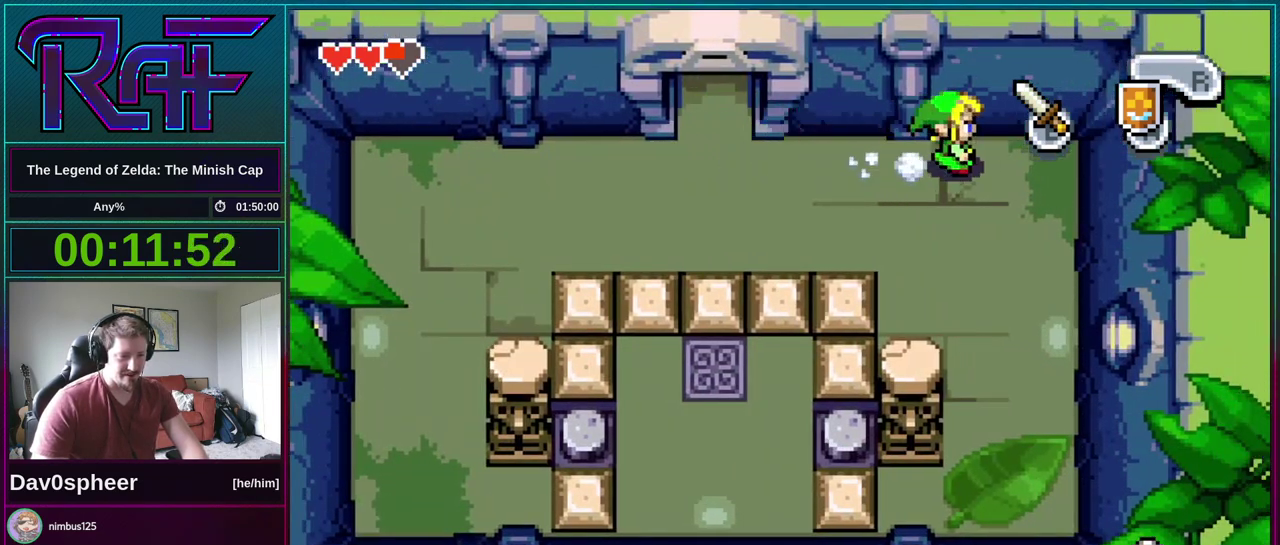
{"buttons": ["DPAD_DOWN"], "events": [[100, "DPAD_LEFT", "down"], [167, "DPAD_LEFT", "up"]]}
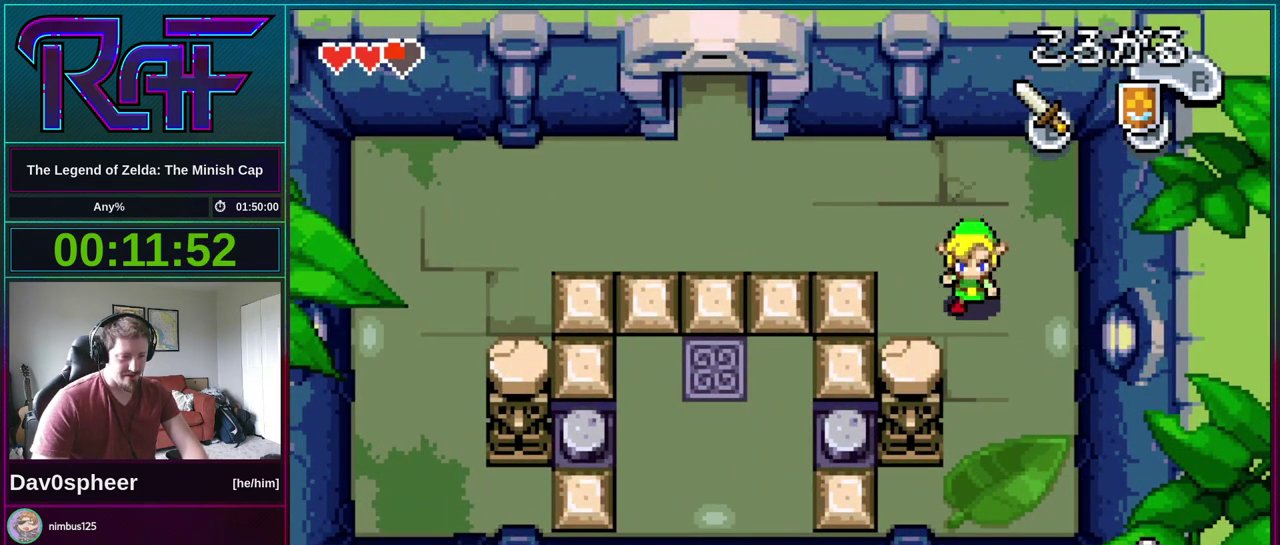
{"buttons": ["A", "B", "R1", "DPAD_RIGHT"], "events": [[400, "DPAD_DOWN", "up"], [433, "B", "down"], [500, "A", "down"], [500, "DPAD_RIGHT", "down"], [500, "R1", "down"]]}
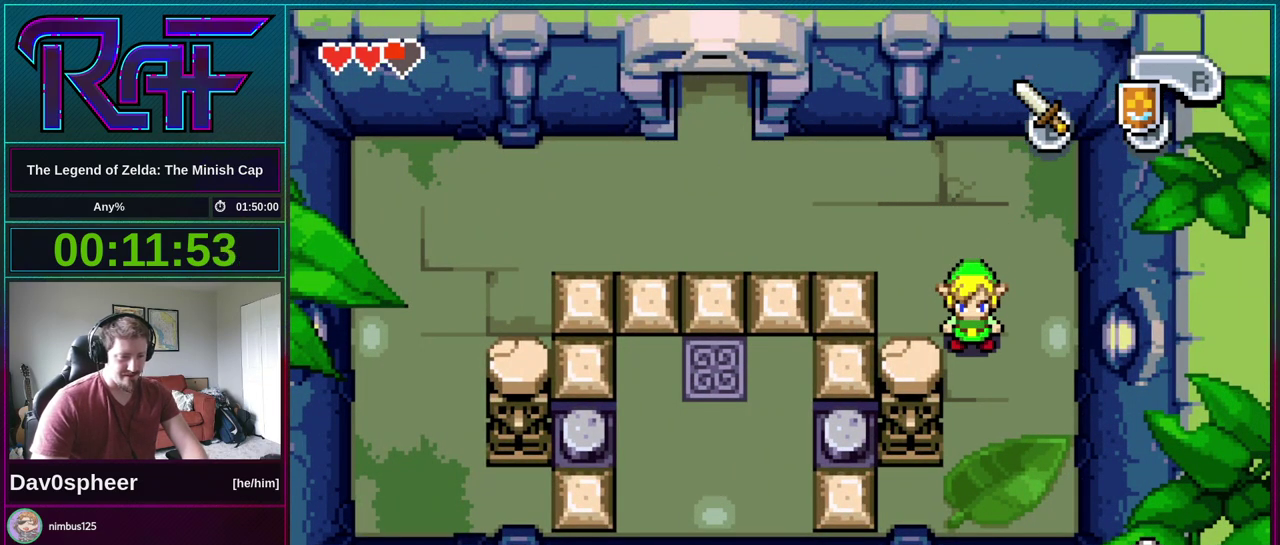
{"buttons": ["A", "B"]}
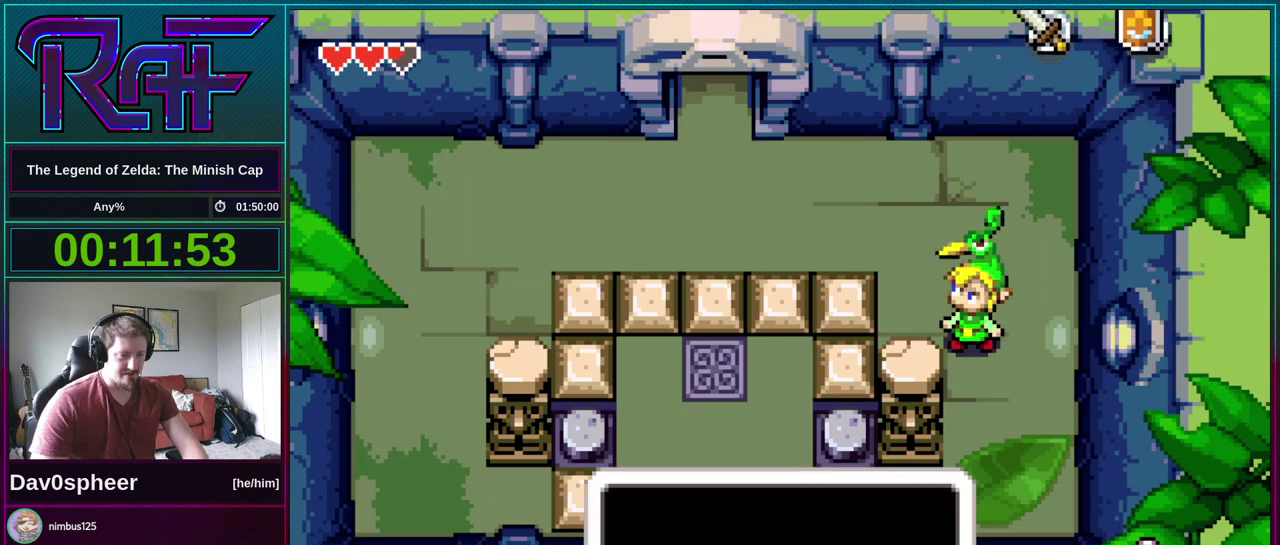
{"buttons": ["B", "DPAD_DOWN", "DPAD_RIGHT"], "events": [[67, "DPAD_RIGHT", "down"], [100, "A", "up"], [100, "DPAD_DOWN", "down"], [133, "DPAD_RIGHT", "up"], [167, "DPAD_DOWN", "up"], [233, "DPAD_RIGHT", "down"], [300, "DPAD_DOWN", "down"], [300, "DPAD_RIGHT", "up"], [333, "DPAD_LEFT", "down"], [367, "DPAD_DOWN", "up"], [400, "DPAD_LEFT", "up"], [433, "DPAD_RIGHT", "down"], [433, "R1", "down"], [500, "DPAD_DOWN", "down"], [500, "R1", "up"]]}
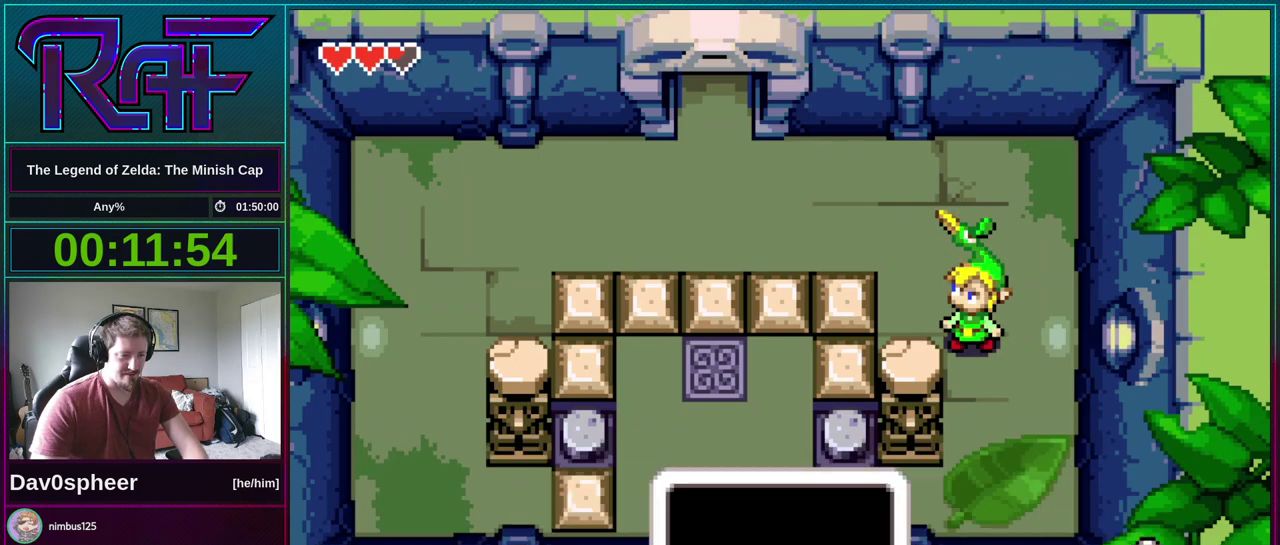
{"buttons": ["DPAD_DOWN"], "events": [[33, "DPAD_LEFT", "down"], [33, "DPAD_RIGHT", "up"], [67, "A", "down"], [67, "DPAD_DOWN", "up"], [100, "DPAD_LEFT", "up"], [133, "DPAD_RIGHT", "down"], [133, "R1", "down"], [167, "A", "up"], [200, "DPAD_DOWN", "down"], [200, "R1", "up"], [233, "B", "up"], [267, "DPAD_RIGHT", "up"]]}
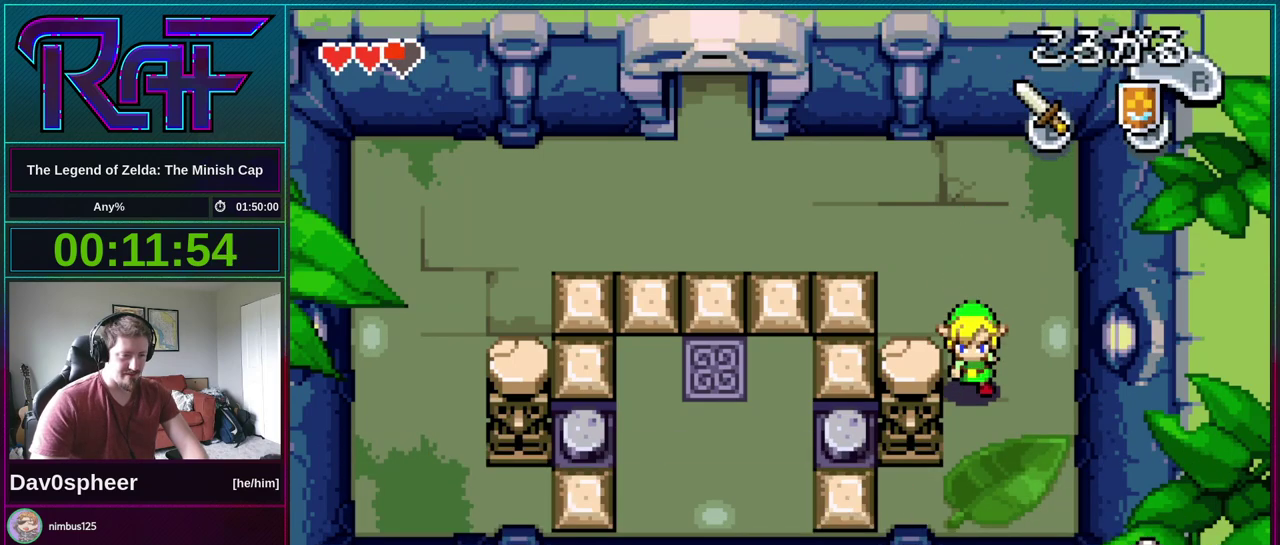
{"buttons": ["R1", "DPAD_RIGHT"], "events": [[167, "DPAD_DOWN", "up"], [167, "DPAD_LEFT", "down"], [267, "R1", "down"], [300, "DPAD_LEFT", "up"], [367, "DPAD_RIGHT", "down"]]}
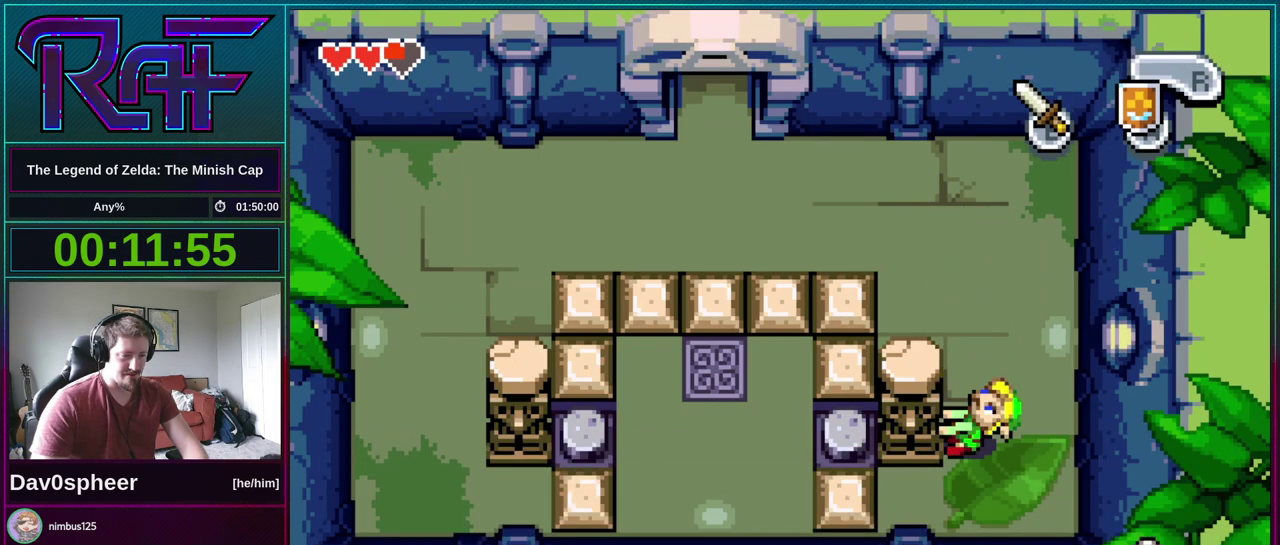
{"buttons": ["DPAD_UP"], "events": [[233, "DPAD_RIGHT", "up"], [233, "DPAD_UP", "down"], [267, "R1", "up"]]}
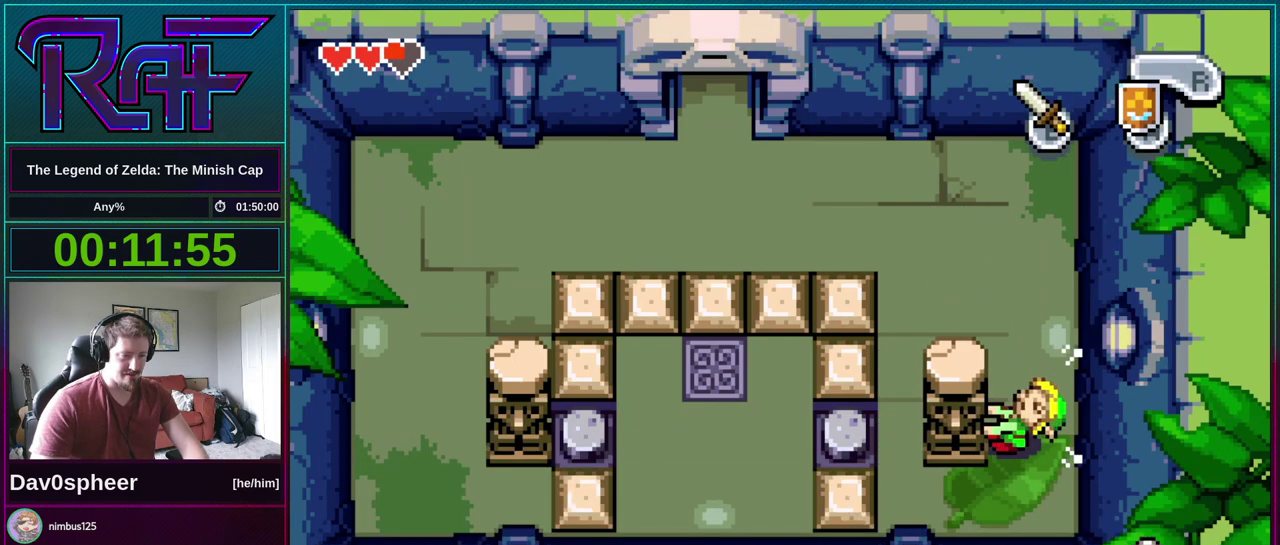
{"buttons": ["DPAD_LEFT"], "events": [[300, "DPAD_LEFT", "down"], [300, "DPAD_UP", "up"]]}
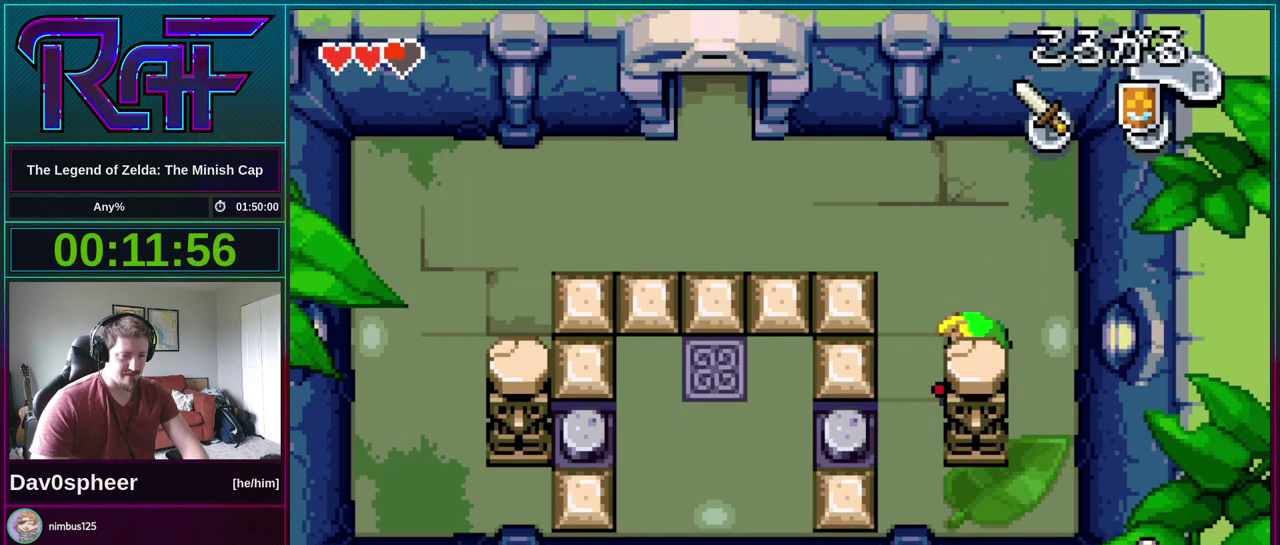
{"buttons": ["R1", "DPAD_LEFT"], "events": [[167, "DPAD_DOWN", "down"], [200, "DPAD_LEFT", "up"], [233, "DPAD_RIGHT", "down"], [300, "DPAD_DOWN", "up"], [433, "DPAD_RIGHT", "up"], [433, "R1", "down"], [467, "DPAD_LEFT", "down"]]}
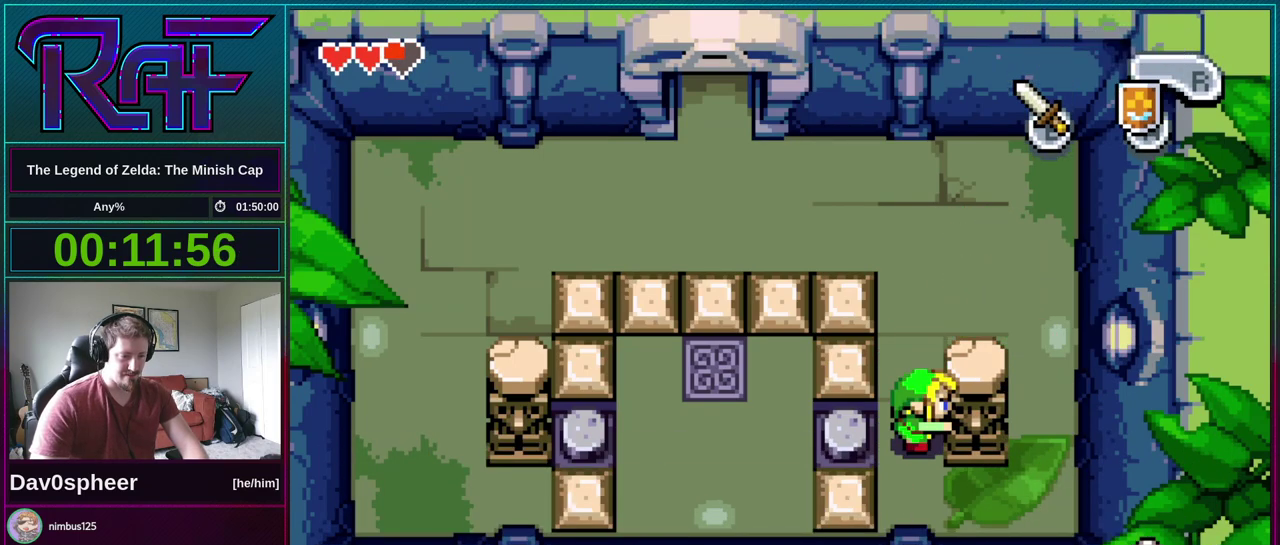
{"buttons": ["R1"], "events": [[400, "DPAD_LEFT", "up"]]}
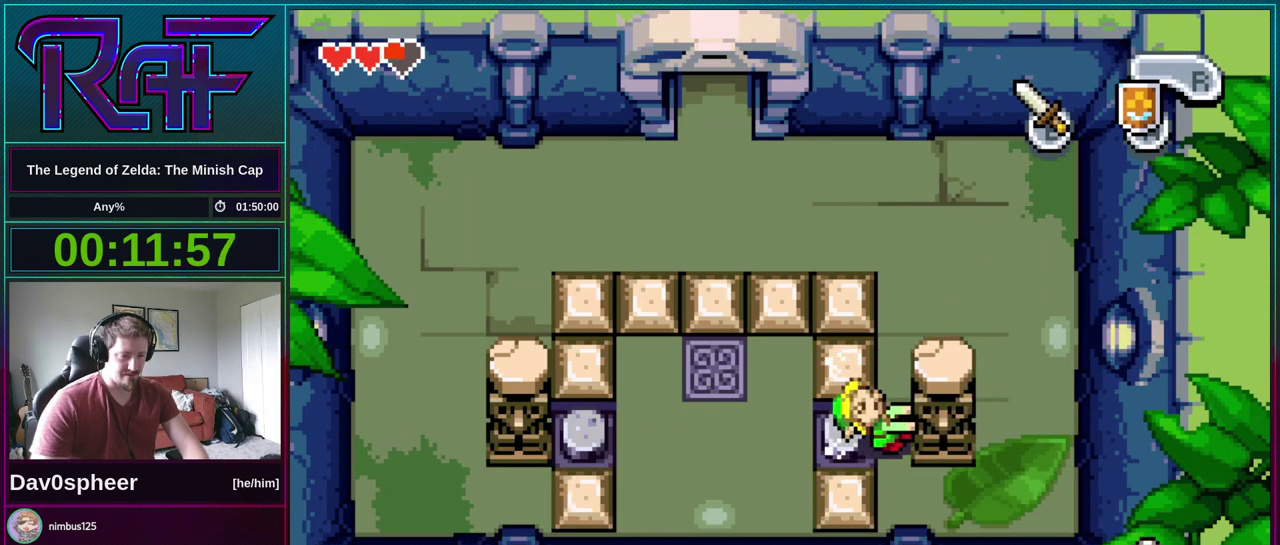
{"buttons": ["R1", "DPAD_LEFT"], "events": [[400, "DPAD_LEFT", "down"]]}
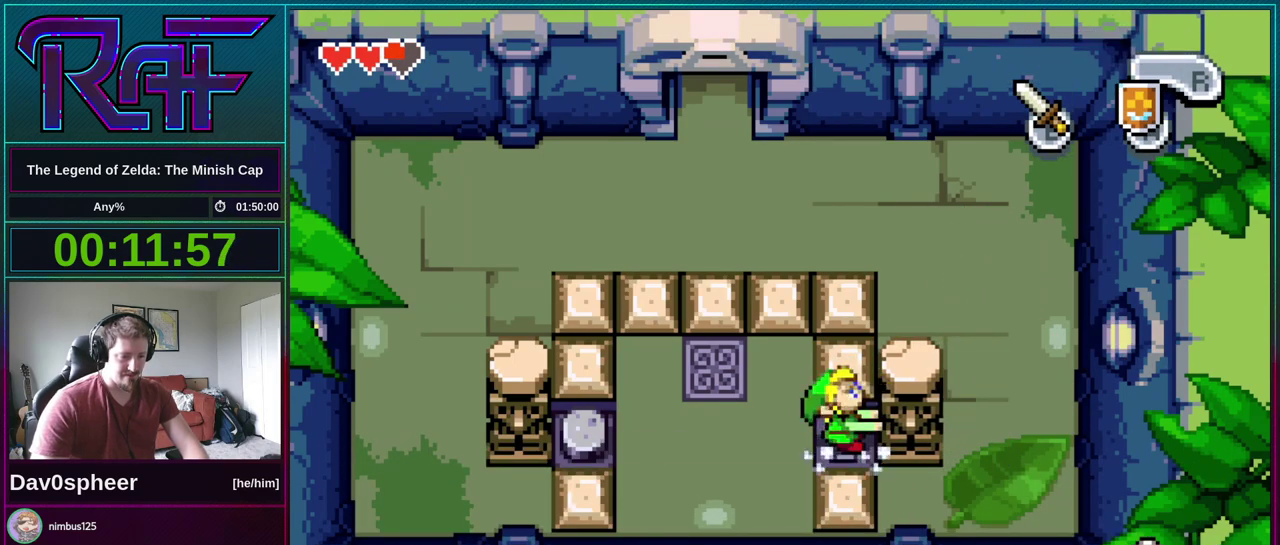
{"buttons": ["DPAD_LEFT"], "events": [[367, "R1", "up"]]}
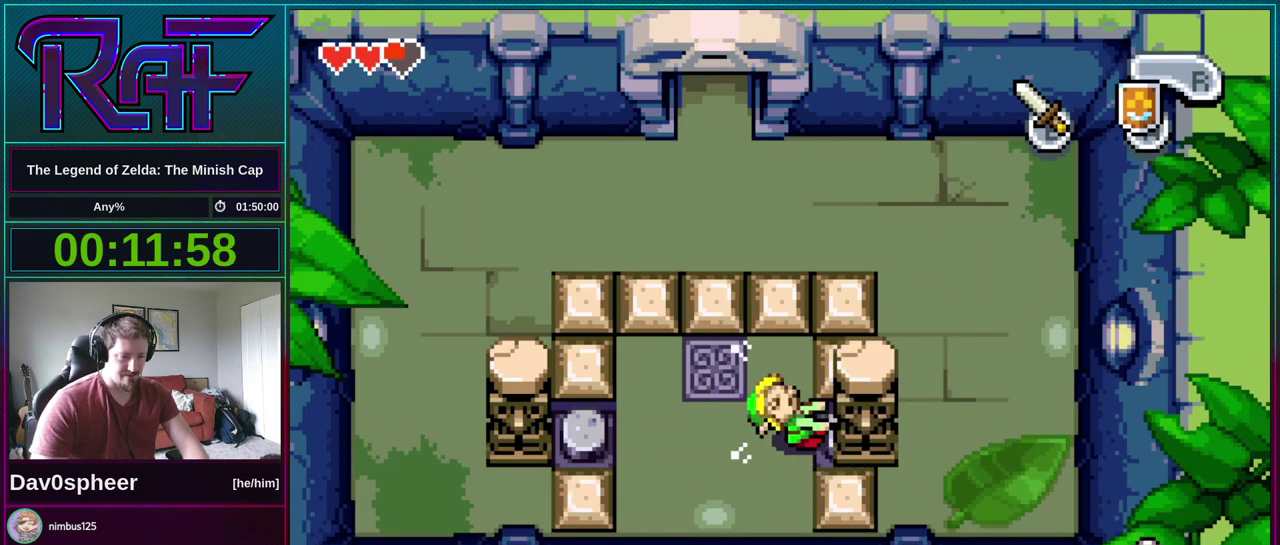
{"buttons": ["R1", "DPAD_LEFT"], "events": [[500, "R1", "down"]]}
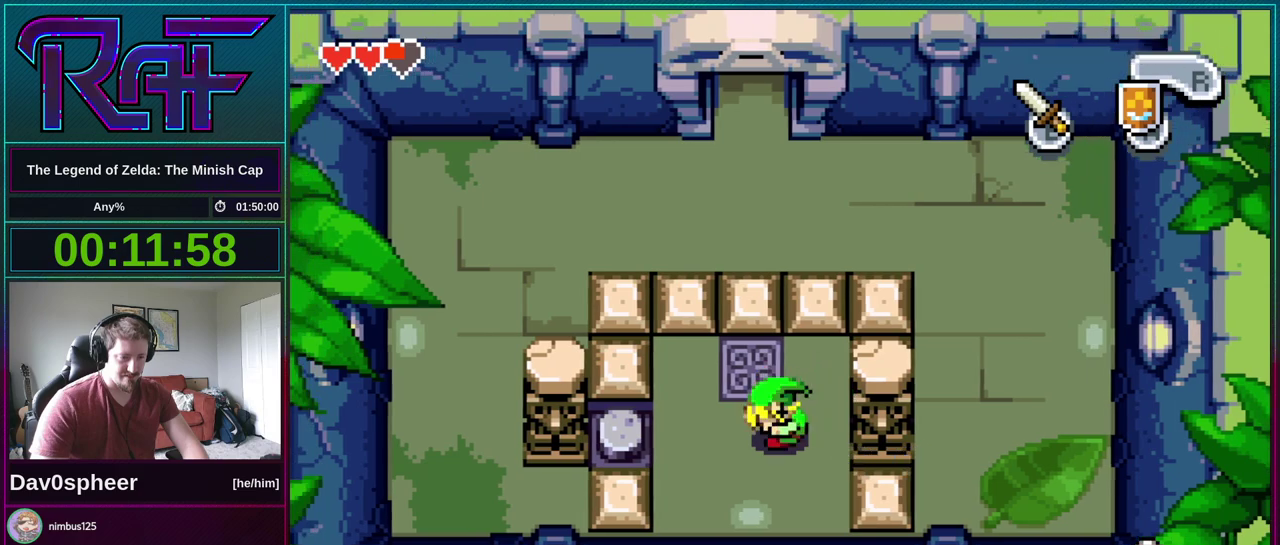
{"buttons": ["DPAD_LEFT"], "events": [[67, "R1", "up"]]}
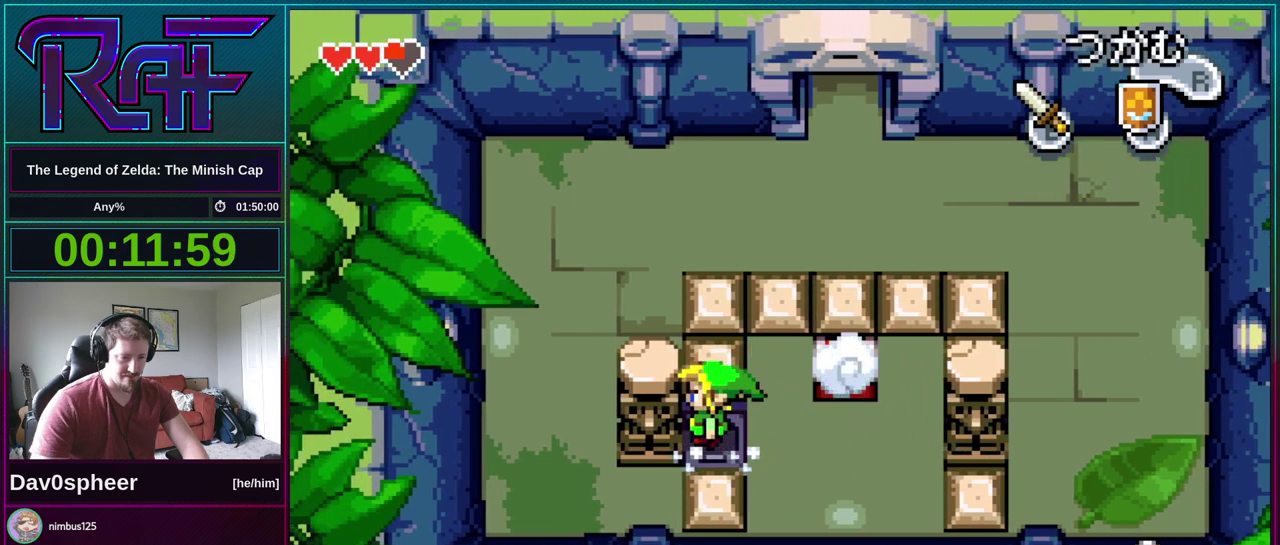
{"buttons": ["R1", "DPAD_RIGHT"], "events": [[67, "R1", "down"], [100, "DPAD_LEFT", "up"], [133, "DPAD_RIGHT", "down"]]}
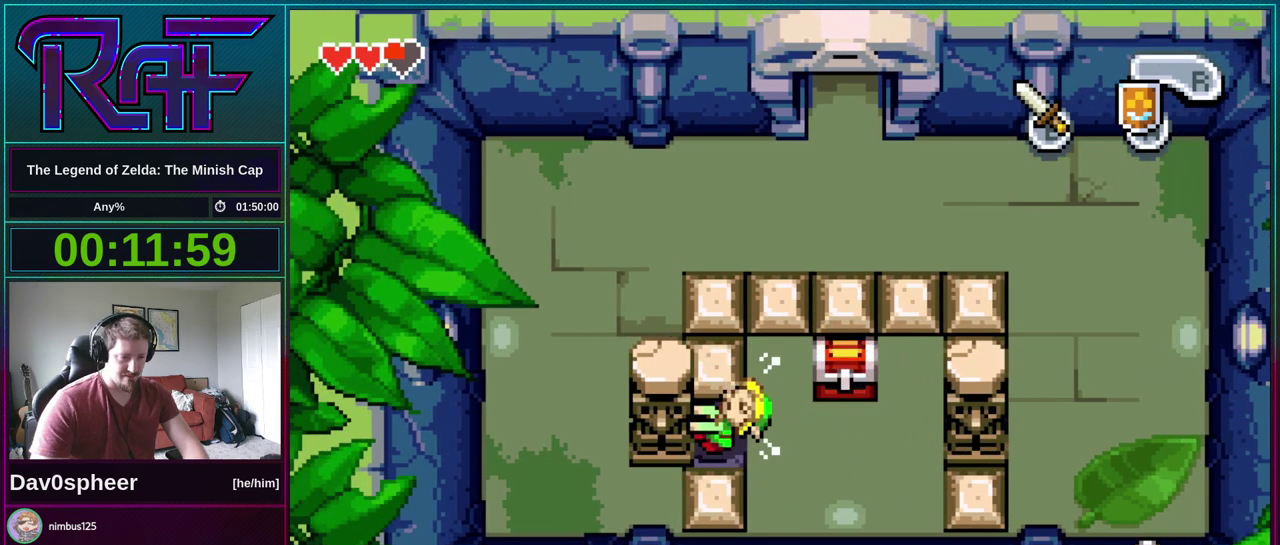
{"buttons": ["DPAD_RIGHT"], "events": [[133, "R1", "up"]]}
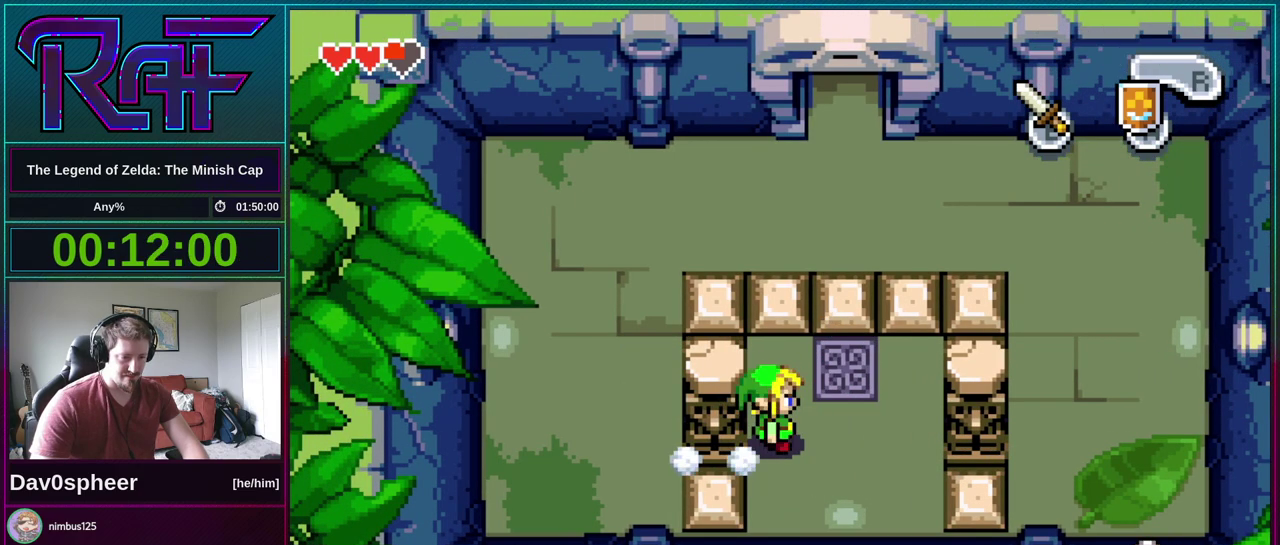
{"buttons": ["R1"], "events": [[367, "DPAD_UP", "down"], [400, "DPAD_RIGHT", "up"], [467, "DPAD_UP", "up"], [467, "R1", "down"]]}
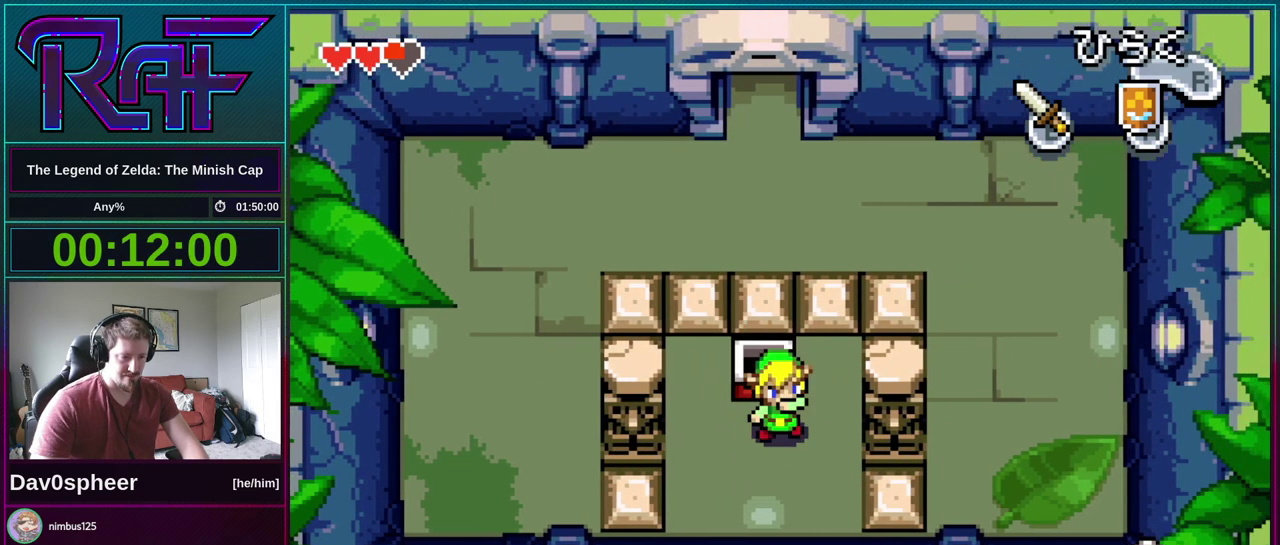
{"buttons": ["B", "DPAD_UP", "DPAD_RIGHT"]}
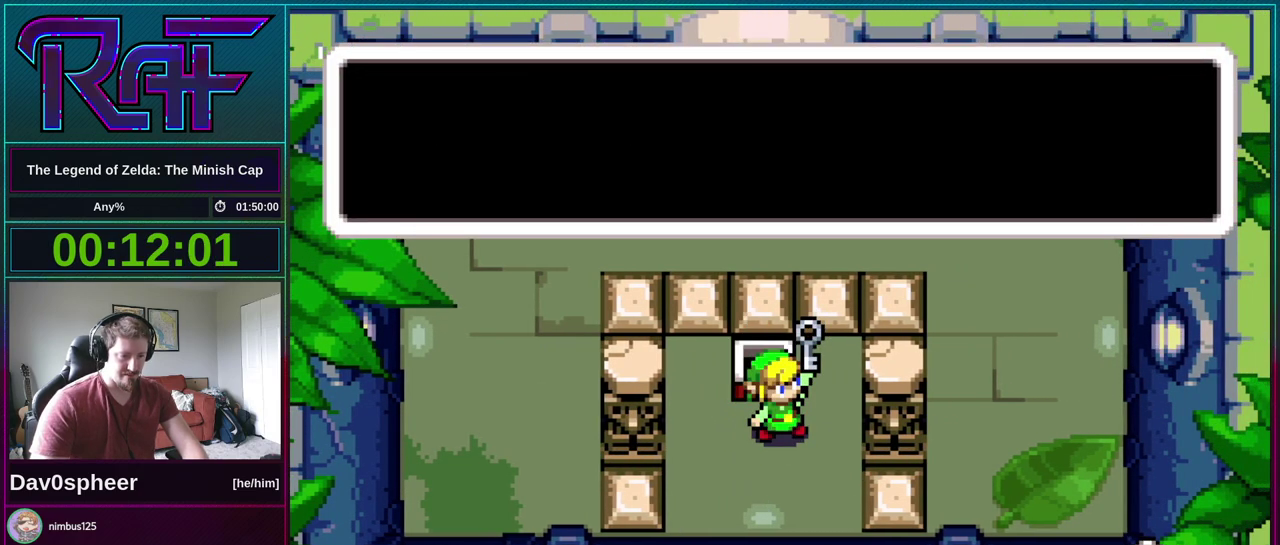
{"buttons": ["DPAD_RIGHT"]}
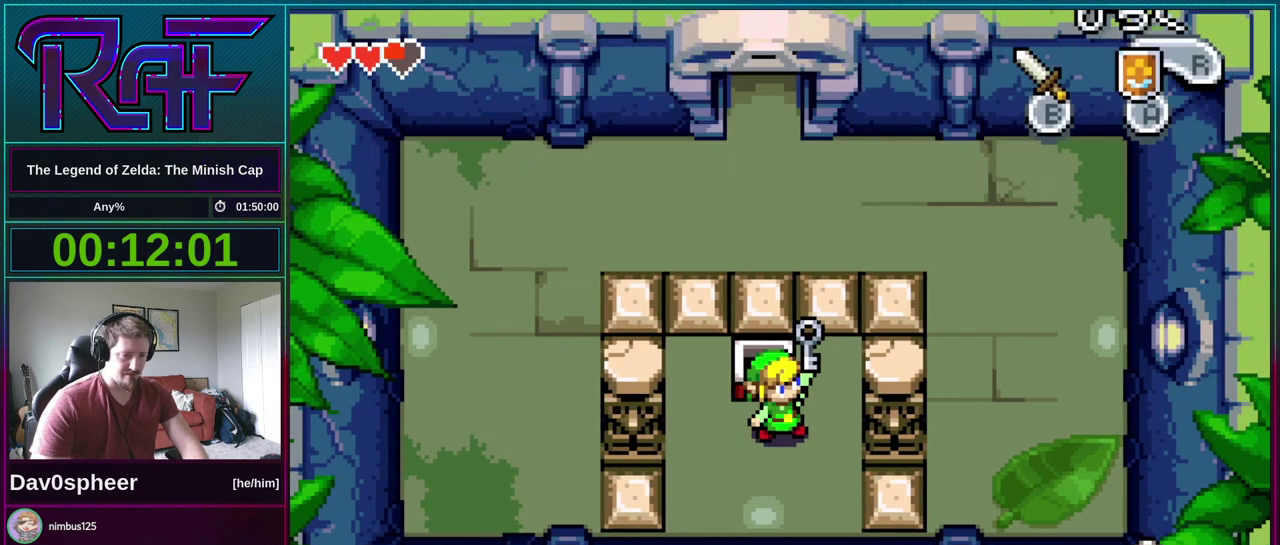
{"buttons": ["DPAD_RIGHT"], "events": []}
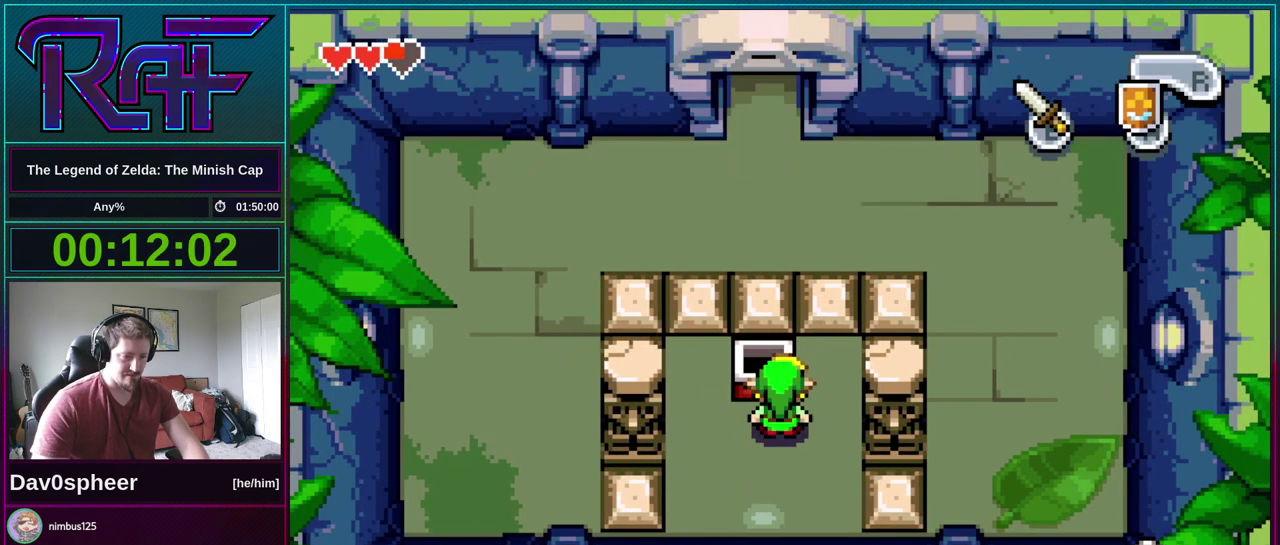
{"buttons": ["DPAD_RIGHT"], "events": []}
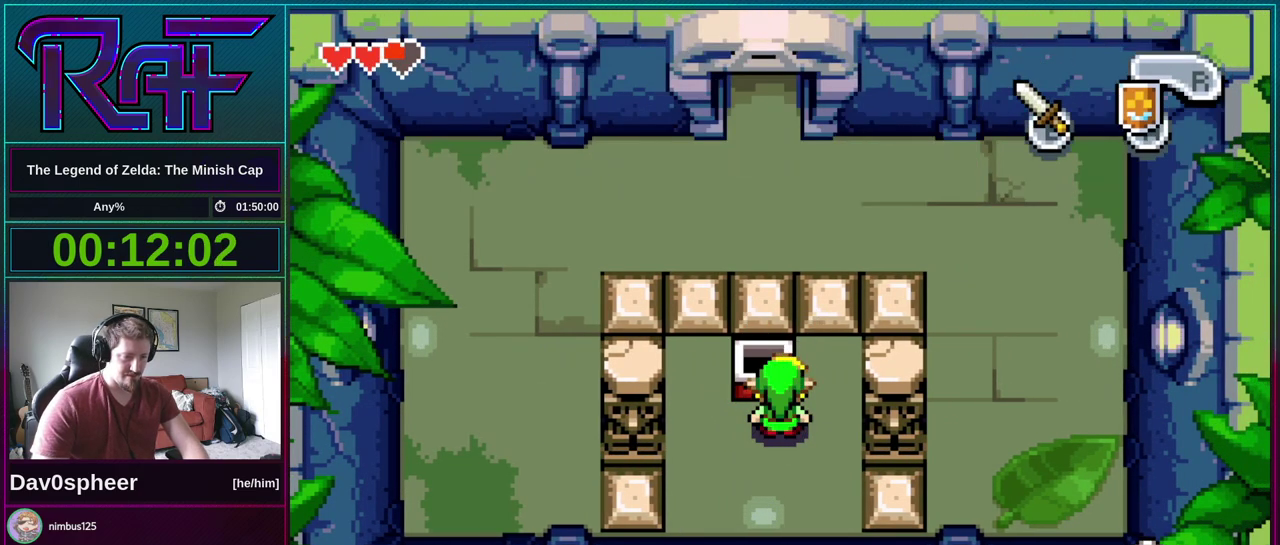
{"buttons": ["R1", "DPAD_RIGHT"], "events": [[333, "DPAD_RIGHT", "up"], [333, "R1", "down"], [433, "DPAD_RIGHT", "down"]]}
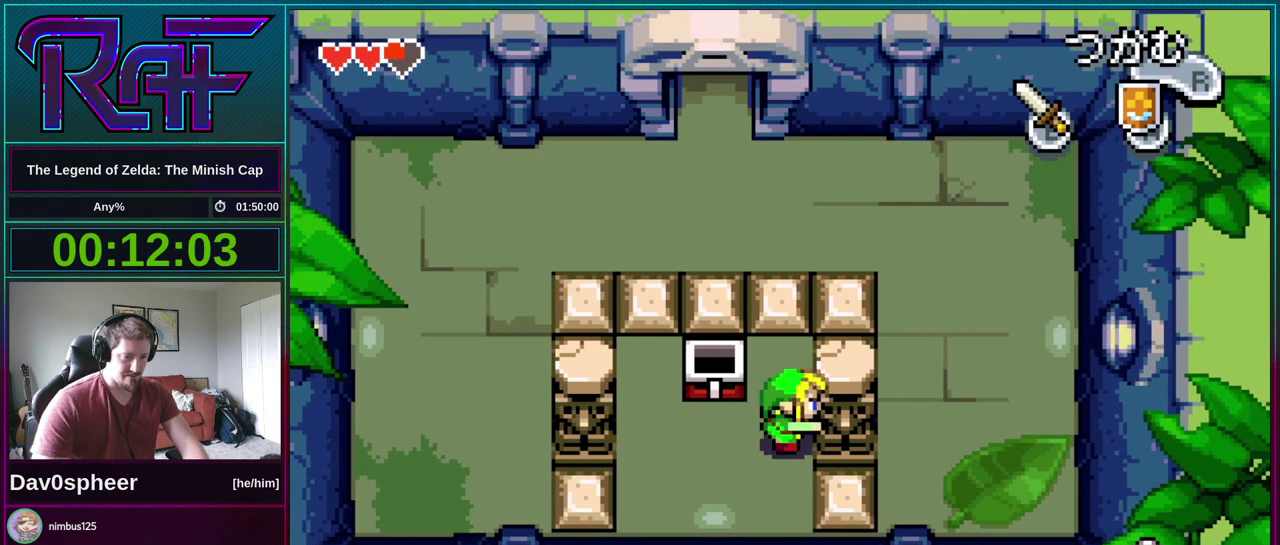
{"buttons": ["R1", "DPAD_RIGHT"], "events": []}
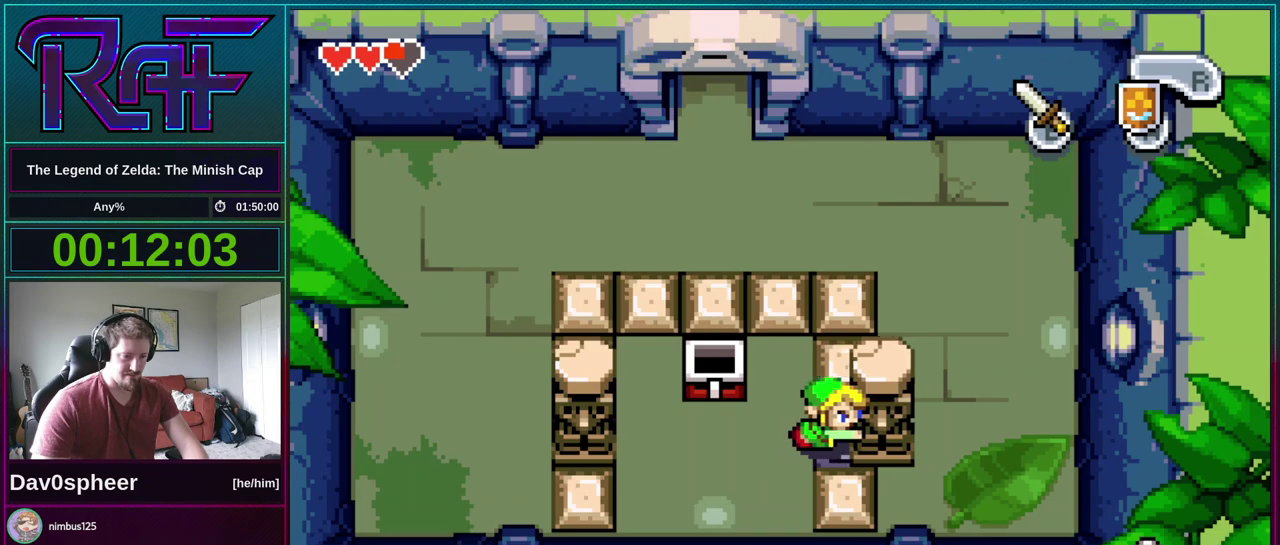
{"buttons": ["R1", "DPAD_RIGHT"], "events": []}
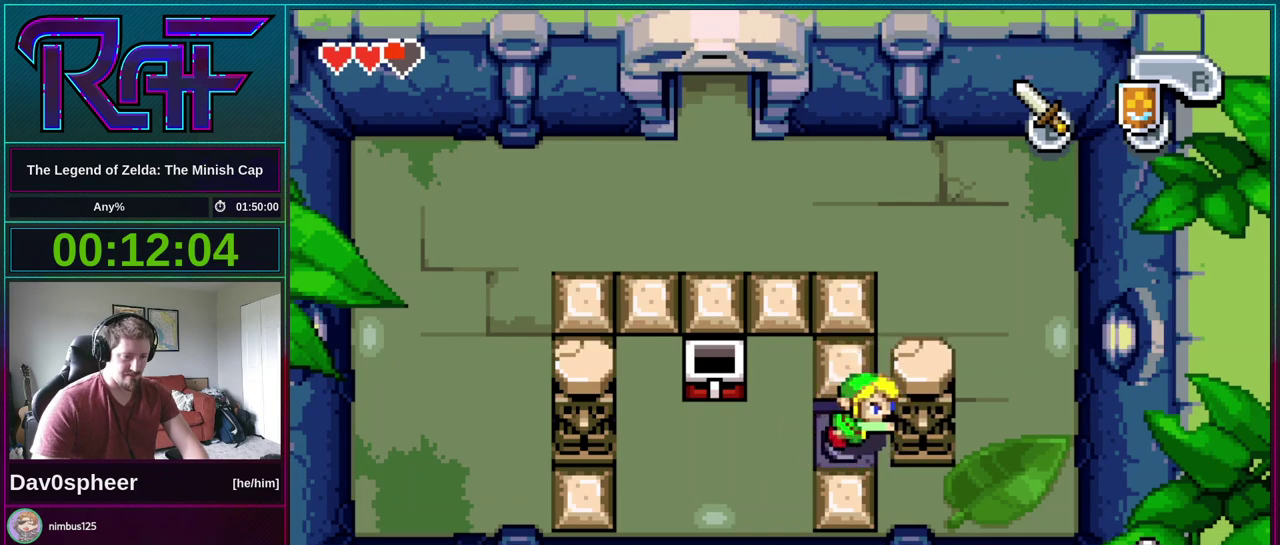
{"buttons": ["DPAD_UP"], "events": [[233, "DPAD_RIGHT", "up"], [233, "DPAD_UP", "down"], [233, "R1", "up"]]}
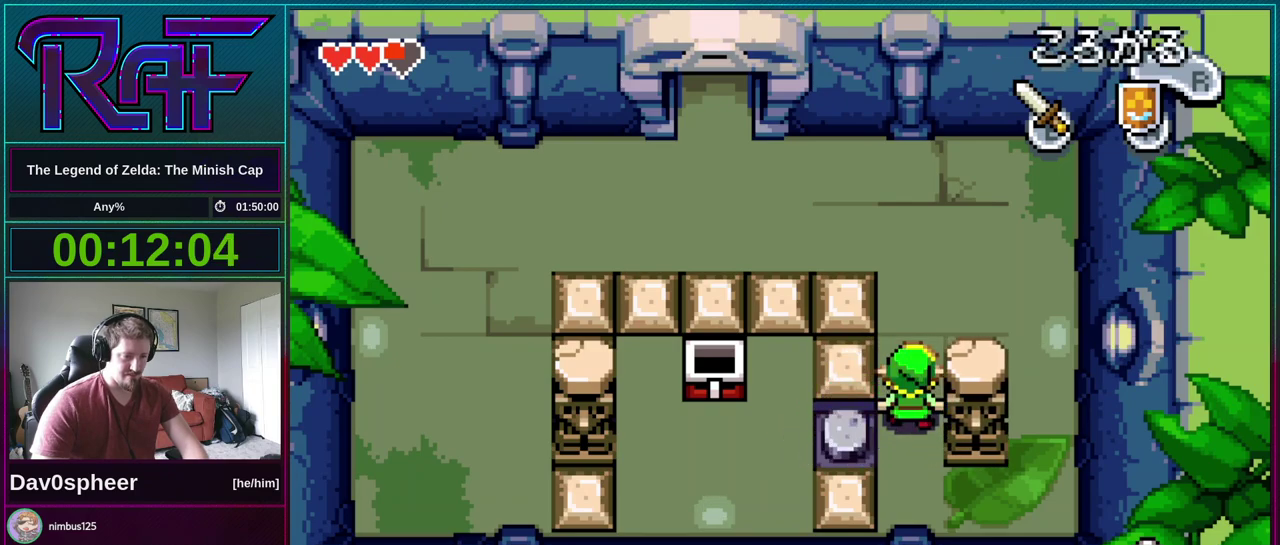
{"buttons": ["DPAD_LEFT"], "events": [[67, "R1", "down"], [133, "R1", "up"], [300, "DPAD_LEFT", "down"], [300, "DPAD_UP", "up"]]}